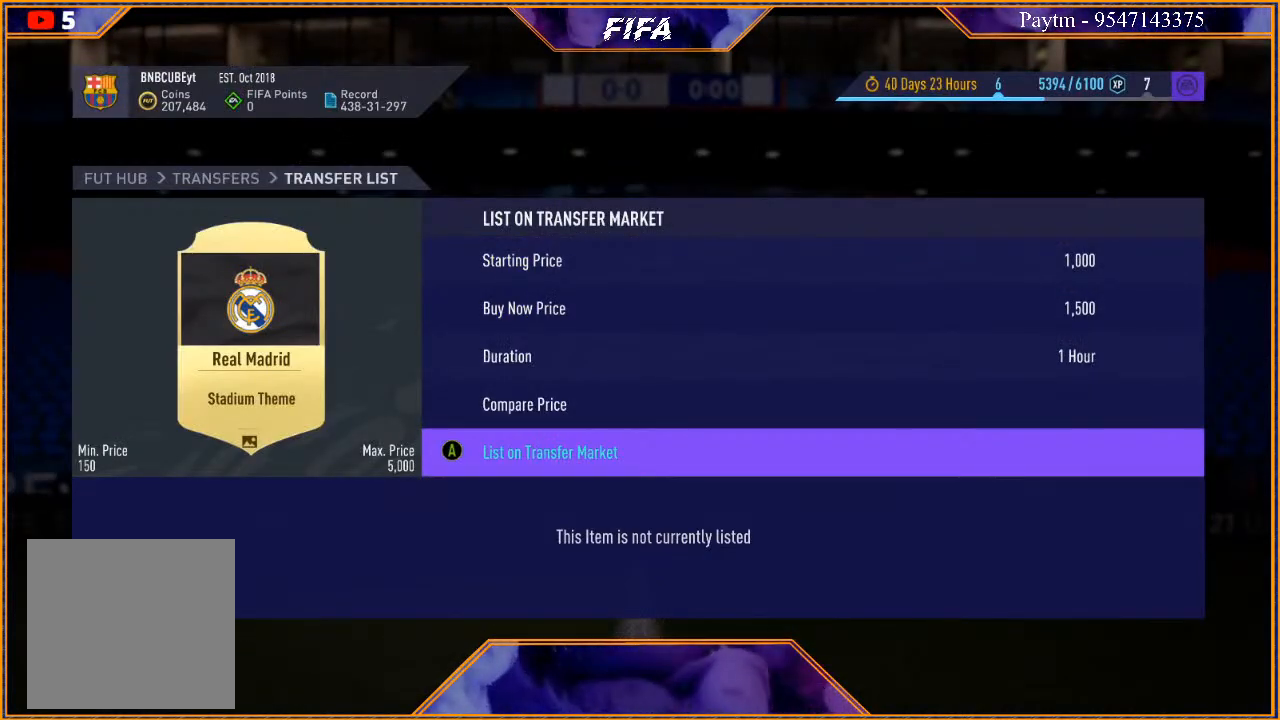
Gameplay with a controller (Xbox layout); each line is a JSON object with the inputs held at the frame after it. "events" lists button and stick changes between this image and that frame as [ms after this image, input, new state], when the widget could be followed in between. Not read: L3.
{"buttons": [], "left_stick": "center", "right_stick": "center", "events": []}
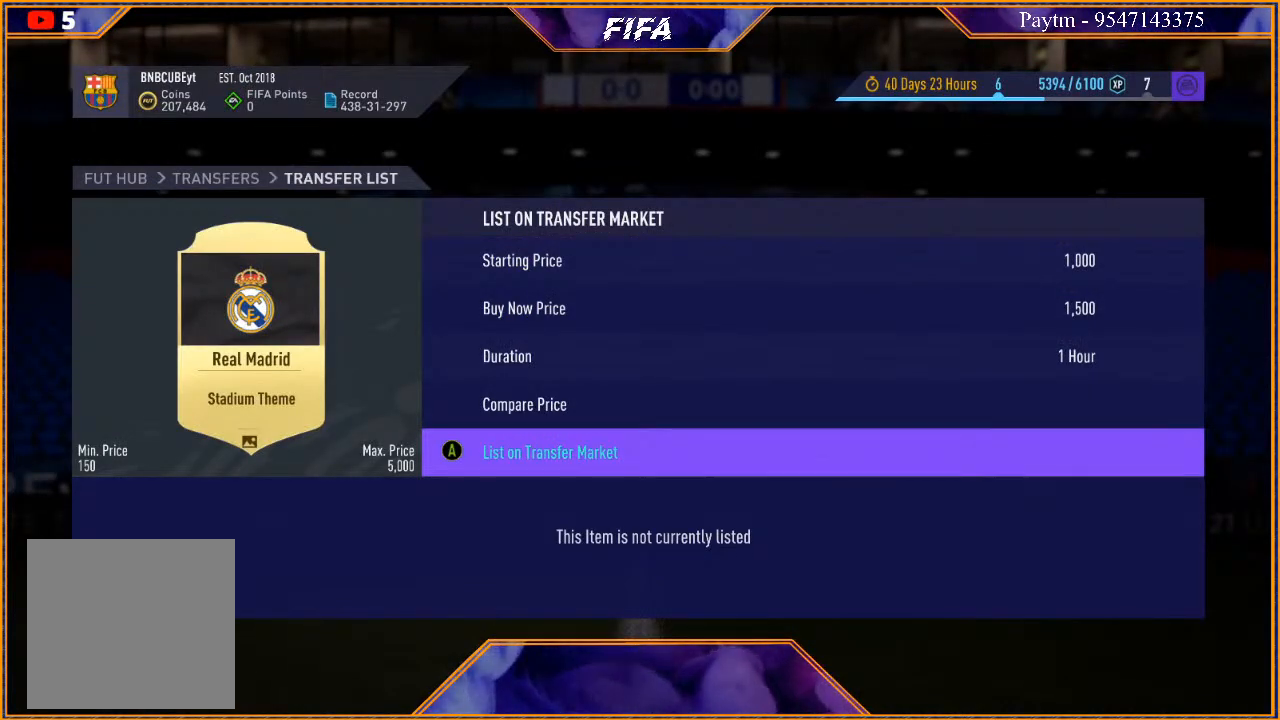
{"buttons": [], "left_stick": "center", "right_stick": "center", "events": []}
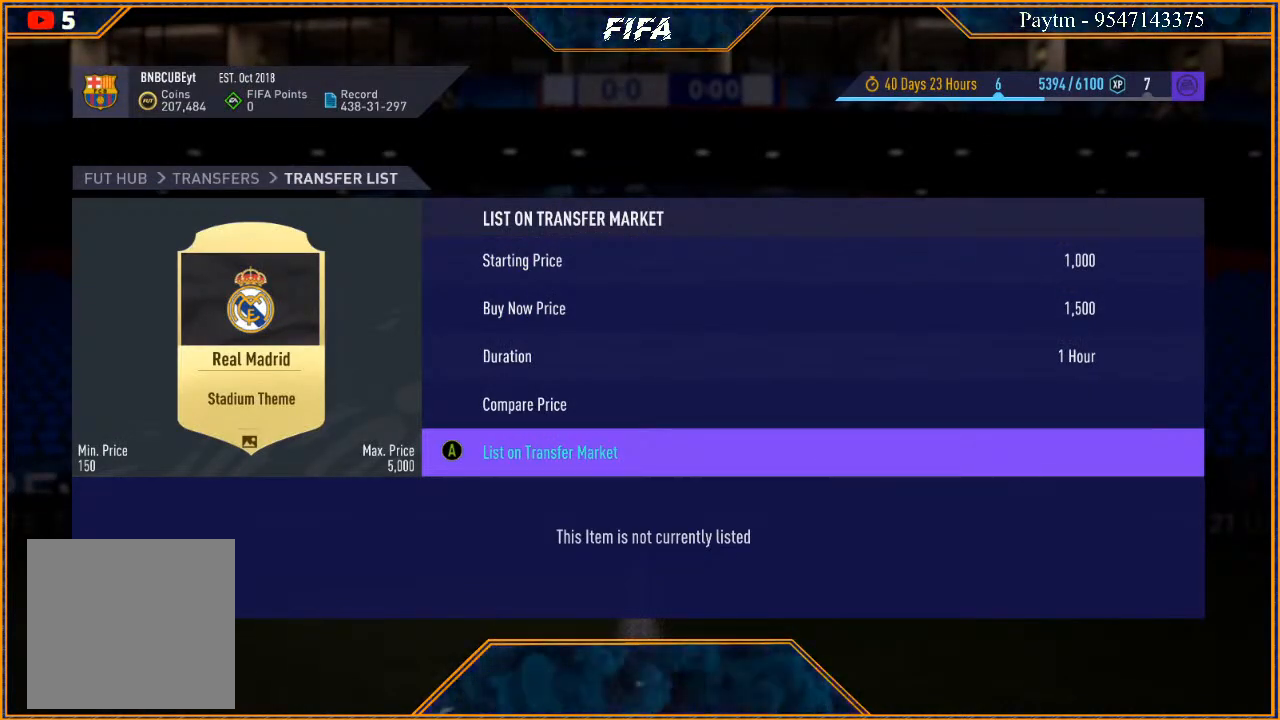
{"buttons": [], "left_stick": "center", "right_stick": "center", "events": []}
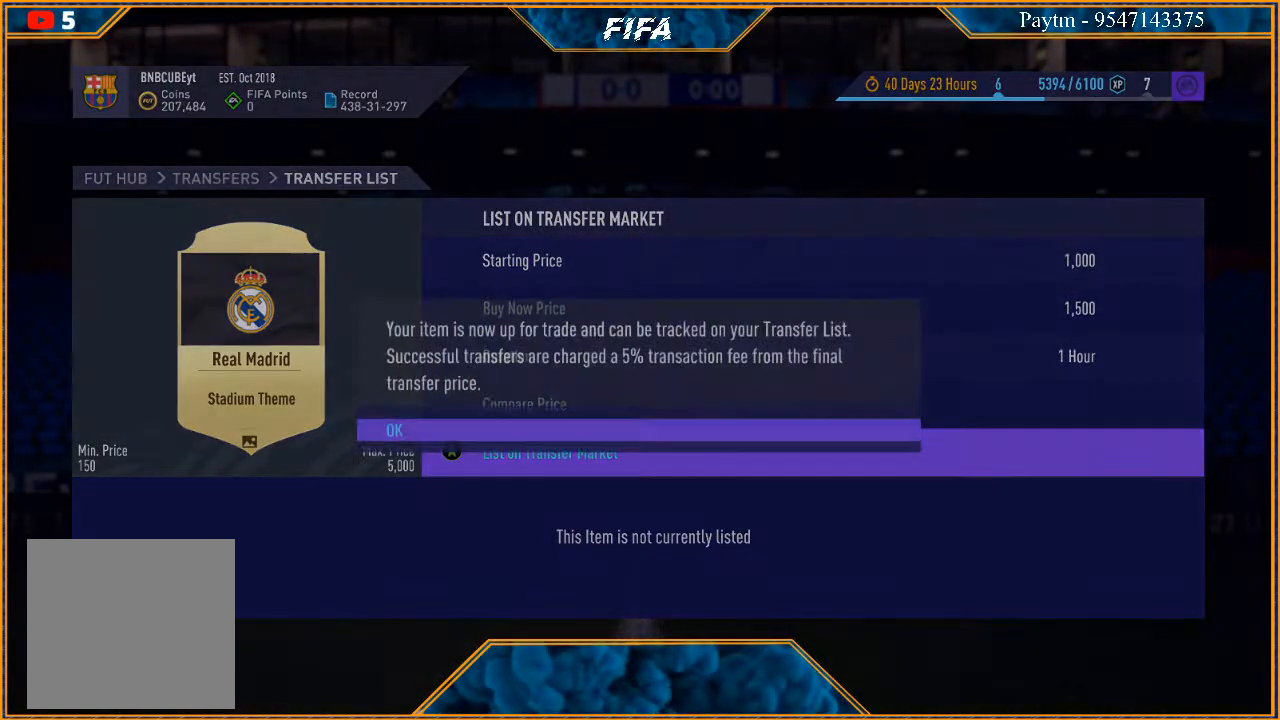
{"buttons": [], "left_stick": "center", "right_stick": "center", "events": [[300, "A", "down"], [400, "A", "up"]]}
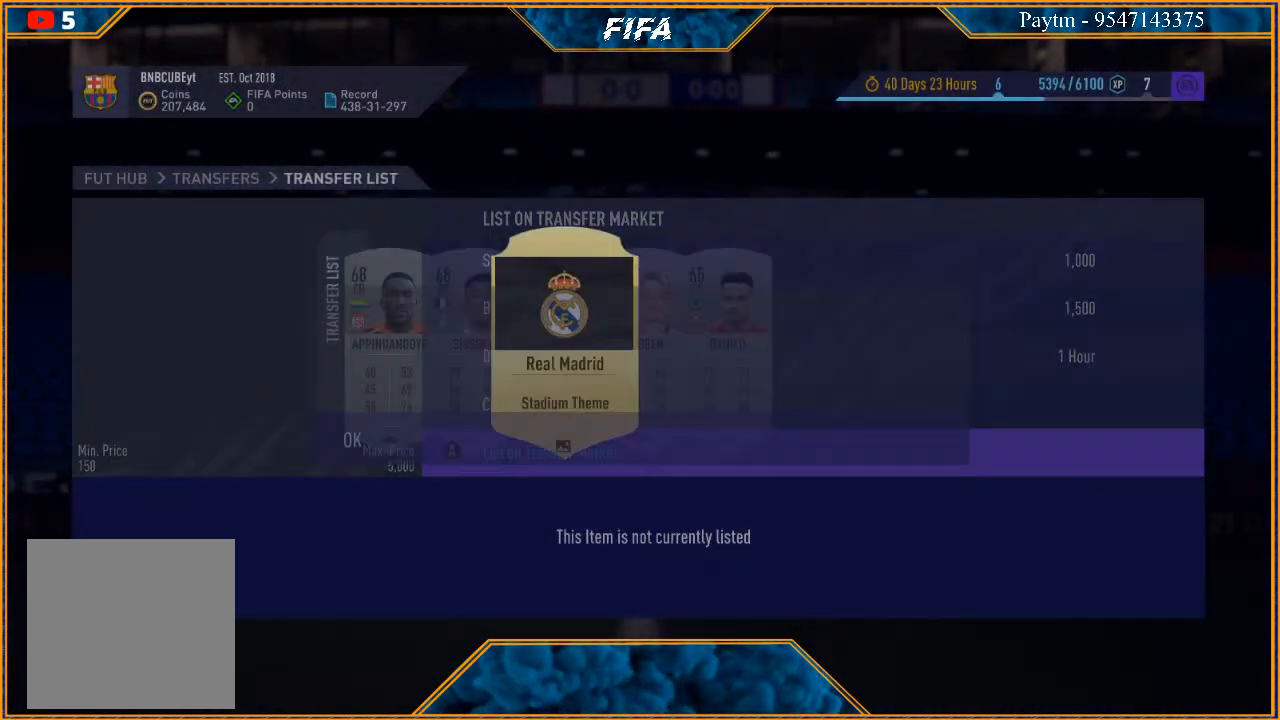
{"buttons": [], "left_stick": "center", "right_stick": "center", "events": []}
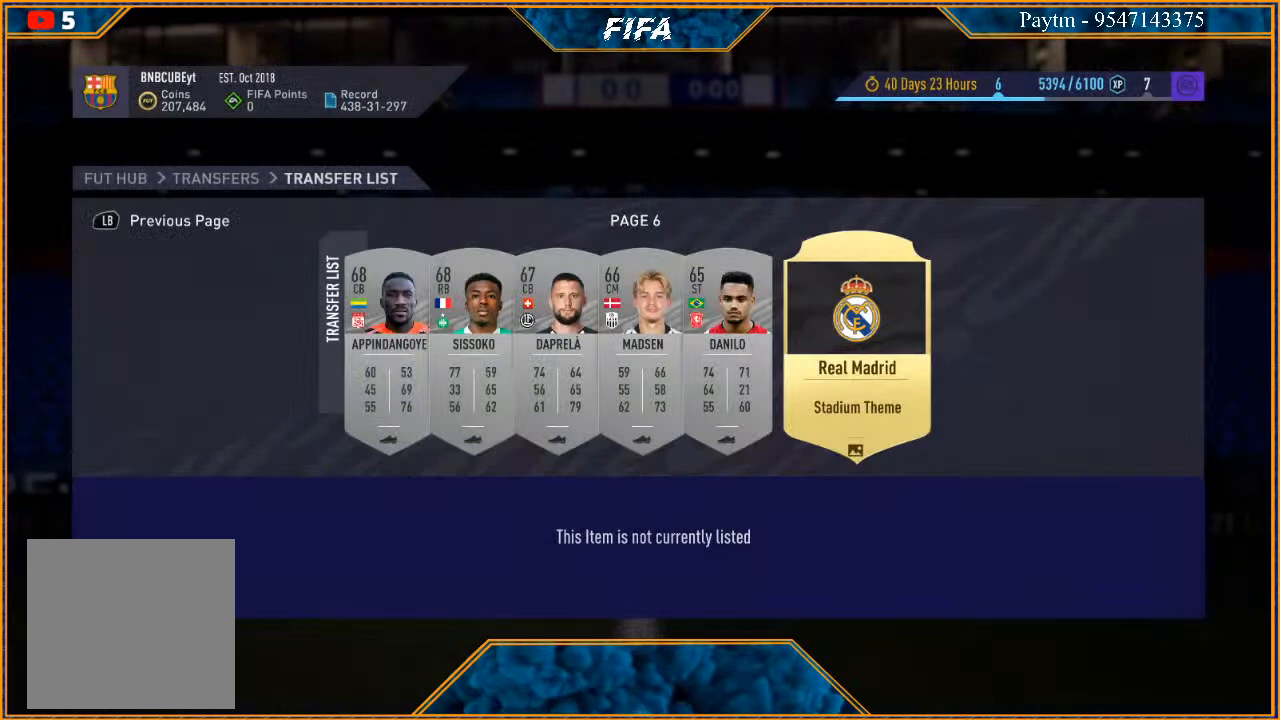
{"buttons": [], "left_stick": "center", "right_stick": "center", "events": []}
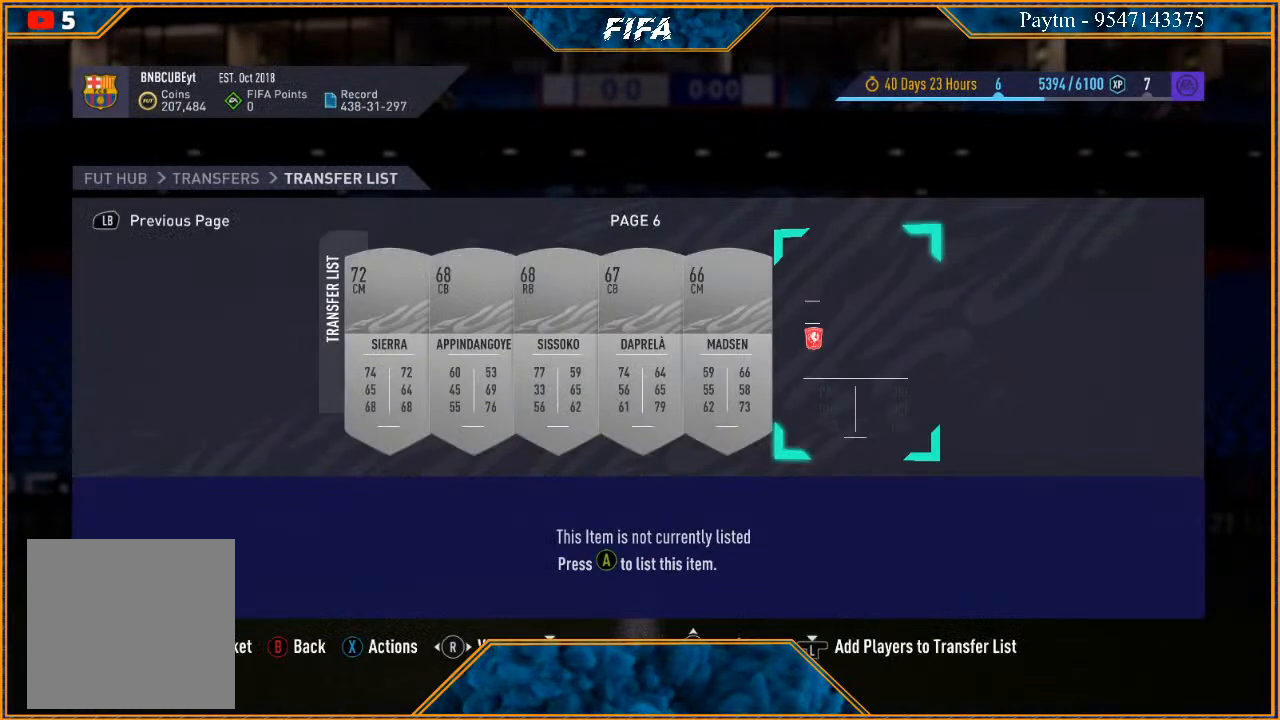
{"buttons": [], "left_stick": "center", "right_stick": "center", "events": [[267, "A", "down"], [400, "A", "up"]]}
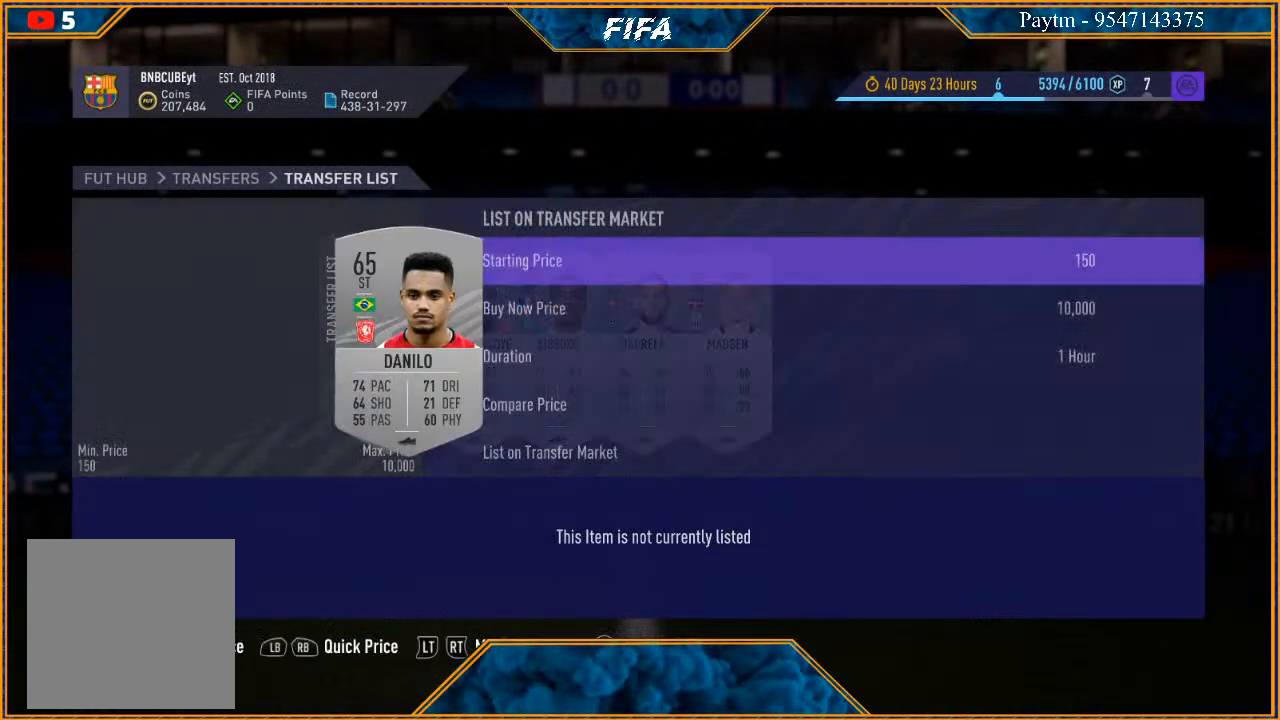
{"buttons": [], "left_stick": "center", "right_stick": "center", "events": []}
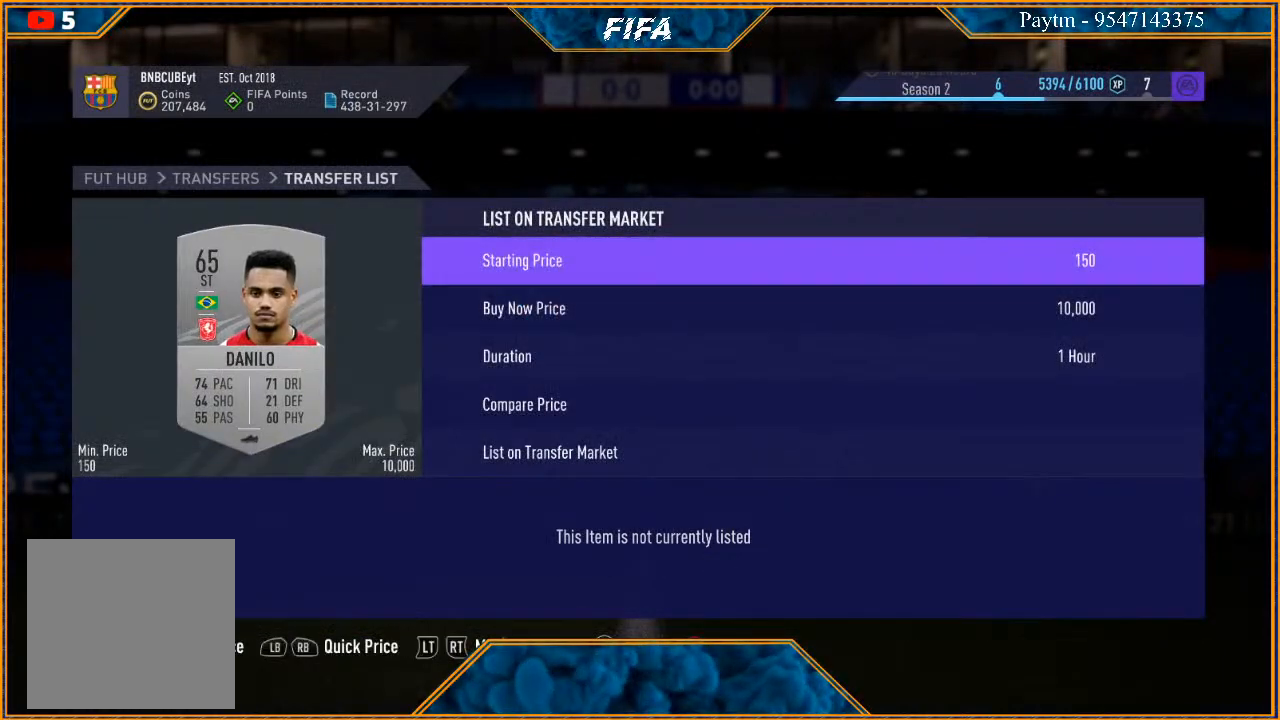
{"buttons": [], "left_stick": "down", "right_stick": "center", "events": [[67, "left_stick", "down"], [200, "left_stick", "center"], [267, "left_stick", "down"], [400, "left_stick", "center"], [467, "left_stick", "down"]]}
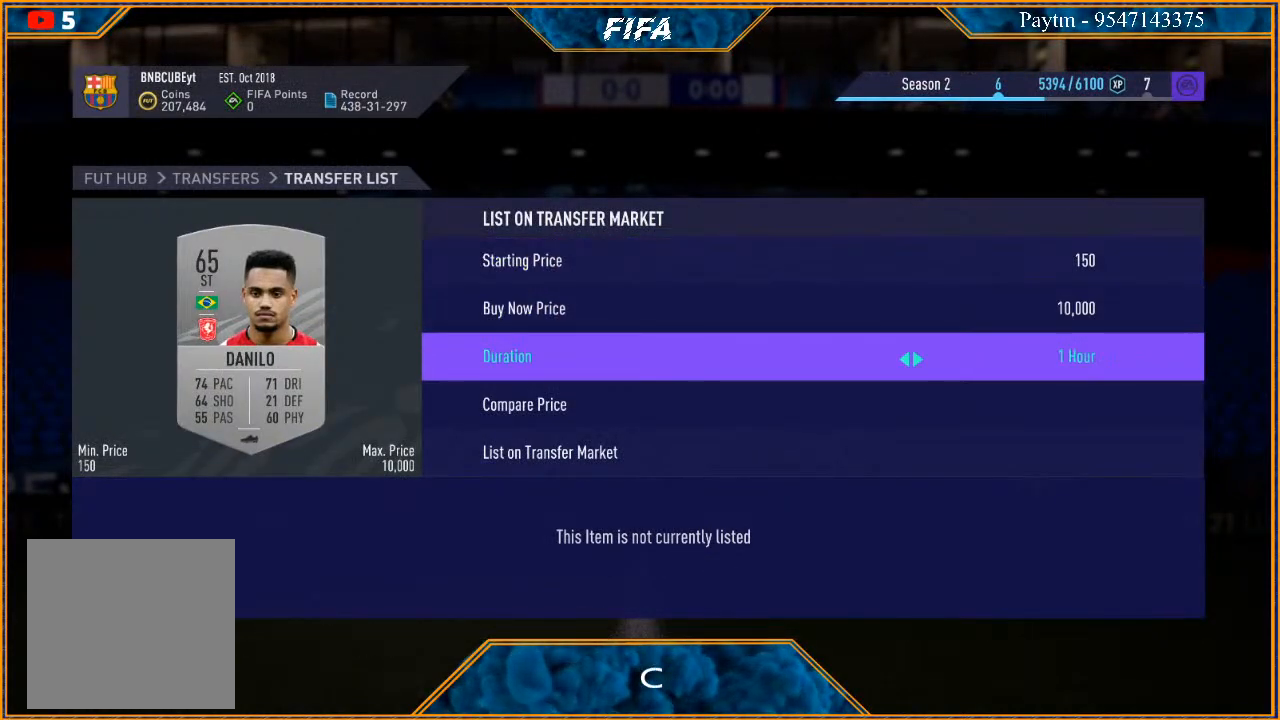
{"buttons": [], "left_stick": "center", "right_stick": "center", "events": [[100, "left_stick", "center"], [167, "A", "down"], [267, "A", "up"]]}
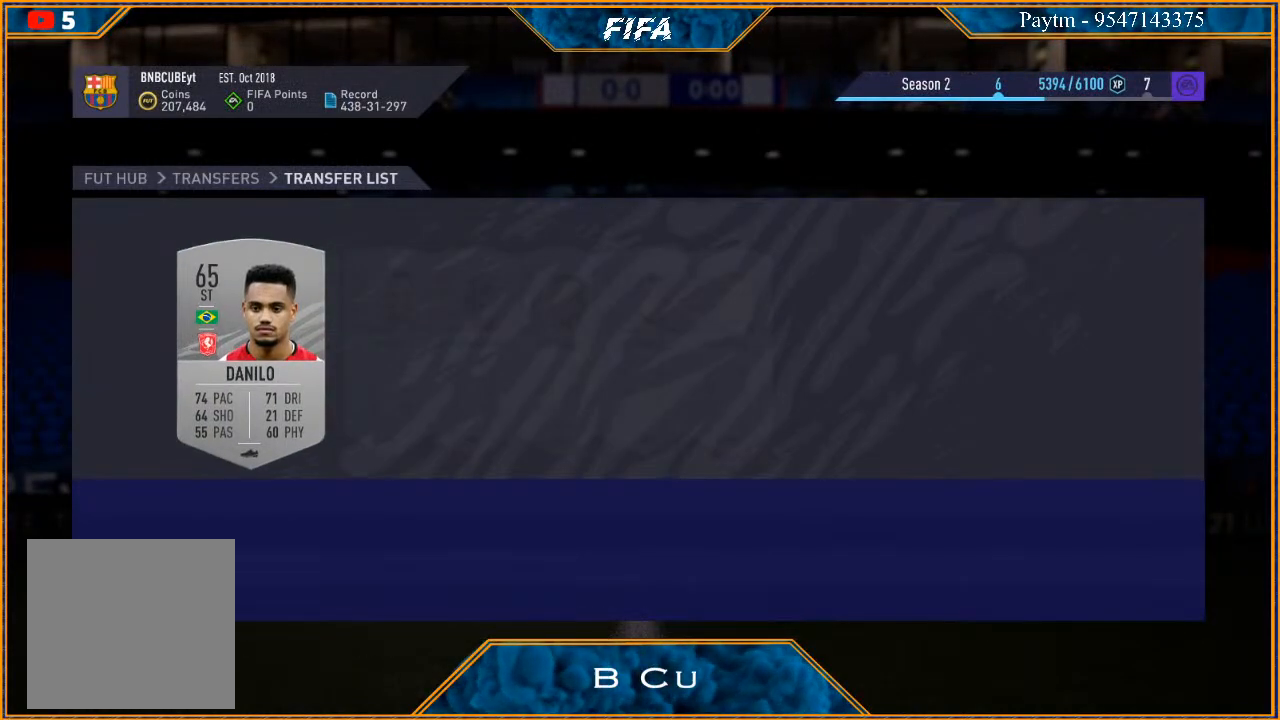
{"buttons": [], "left_stick": "center", "right_stick": "center", "events": []}
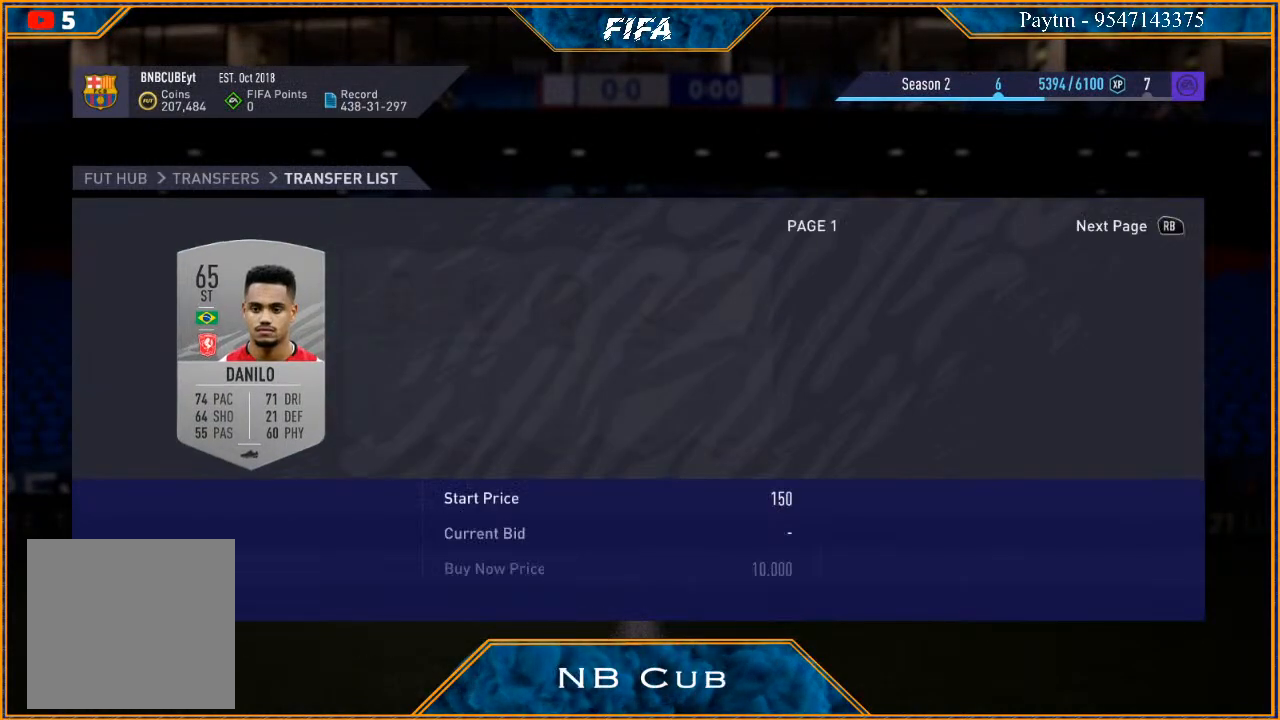
{"buttons": [], "left_stick": "right", "right_stick": "center", "events": [[200, "left_stick", "right"]]}
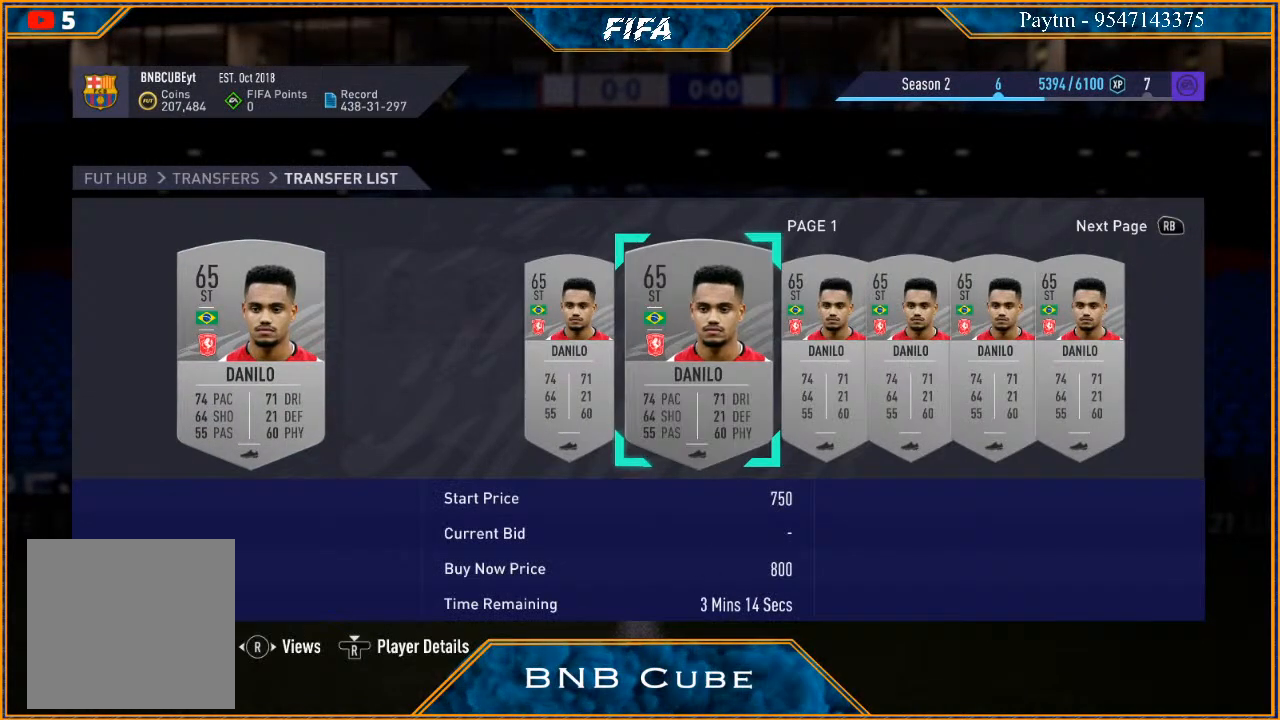
{"buttons": [], "left_stick": "right", "right_stick": "center", "events": []}
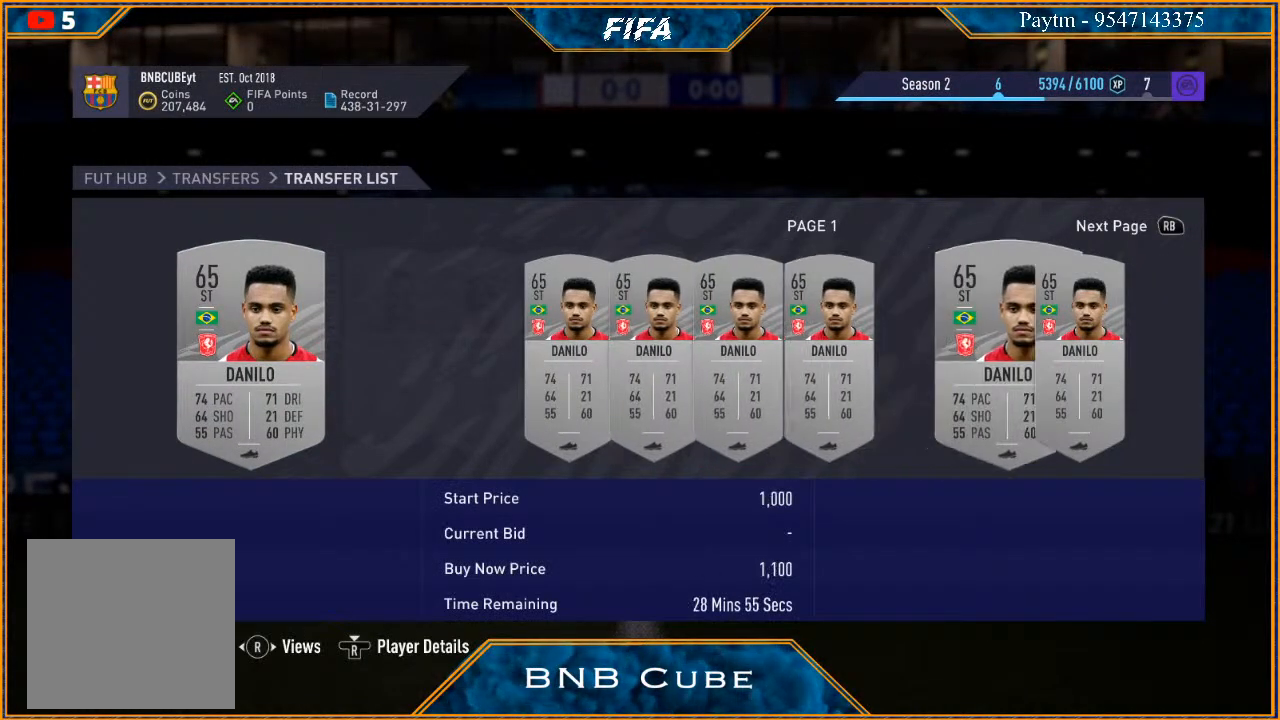
{"buttons": [], "left_stick": "right", "right_stick": "center", "events": []}
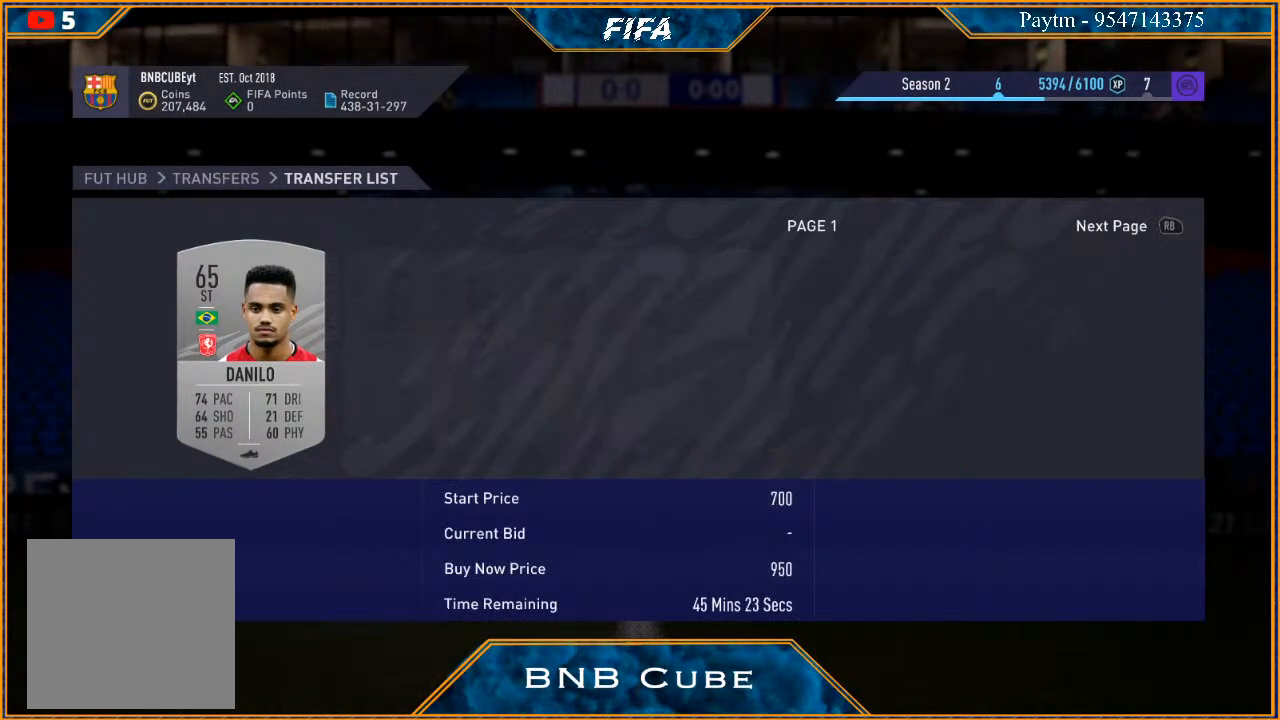
{"buttons": [], "left_stick": "right", "right_stick": "center", "events": []}
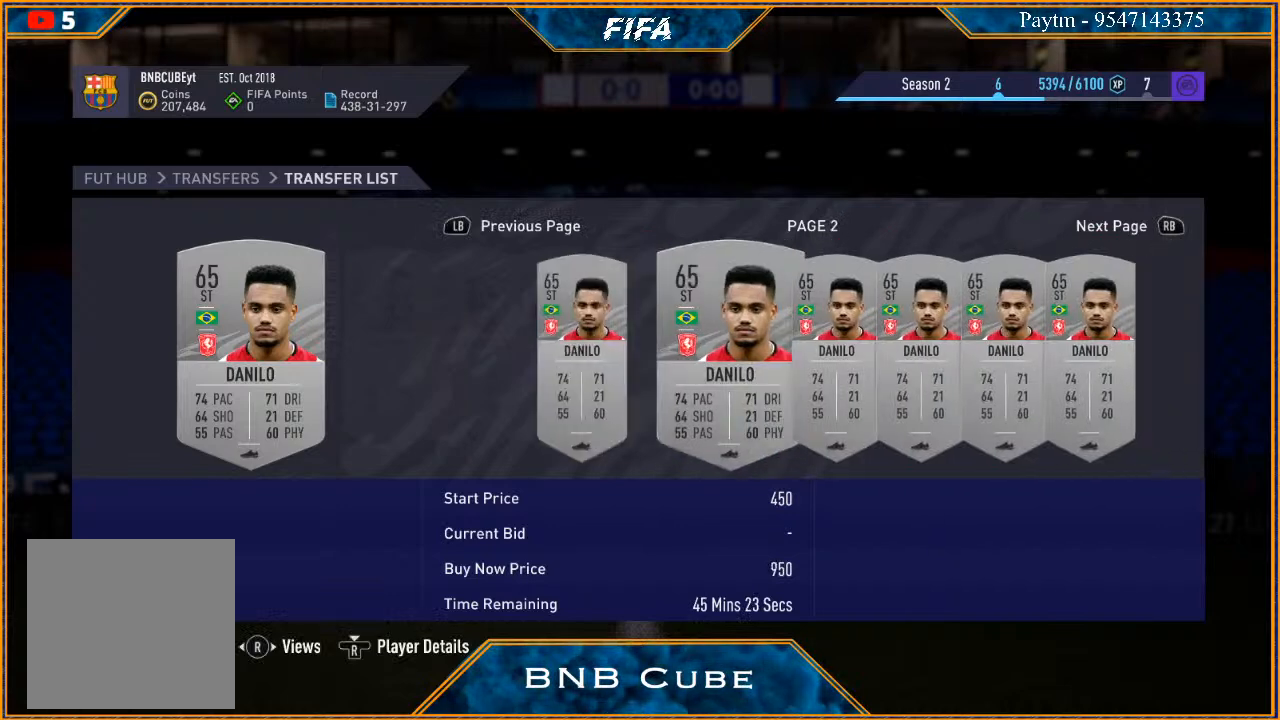
{"buttons": [], "left_stick": "right", "right_stick": "center", "events": []}
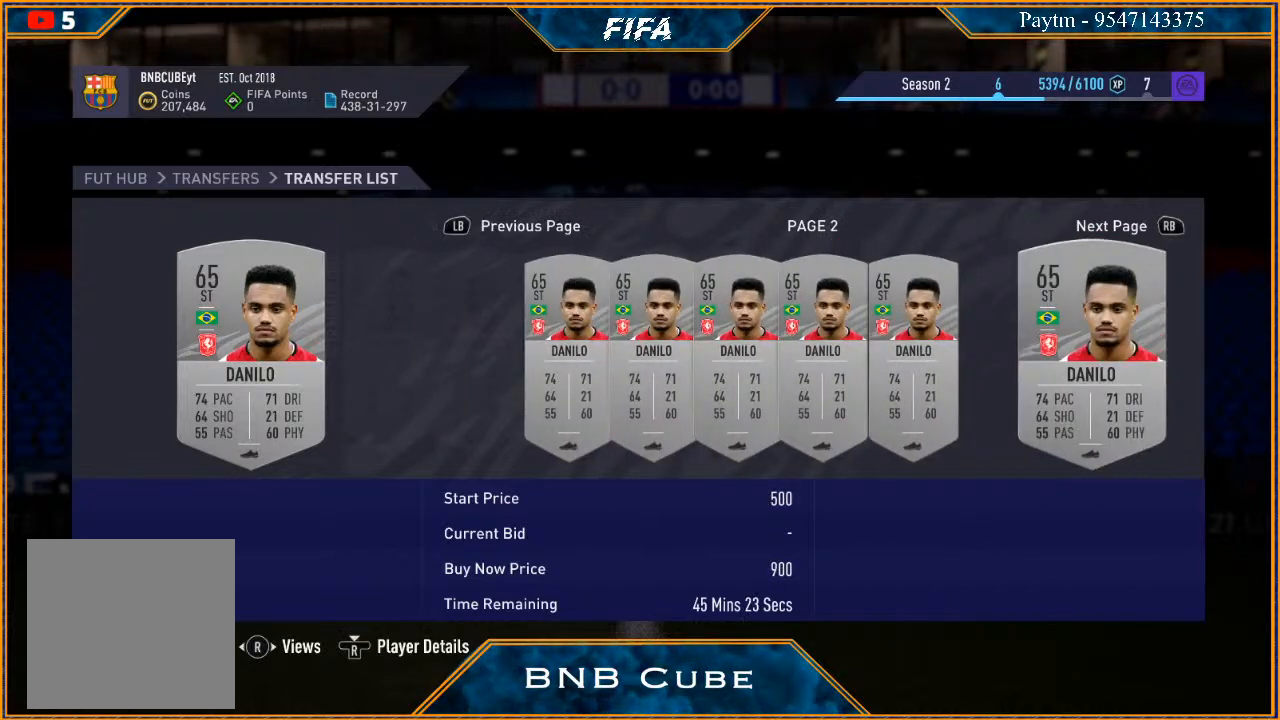
{"buttons": [], "left_stick": "right", "right_stick": "center", "events": []}
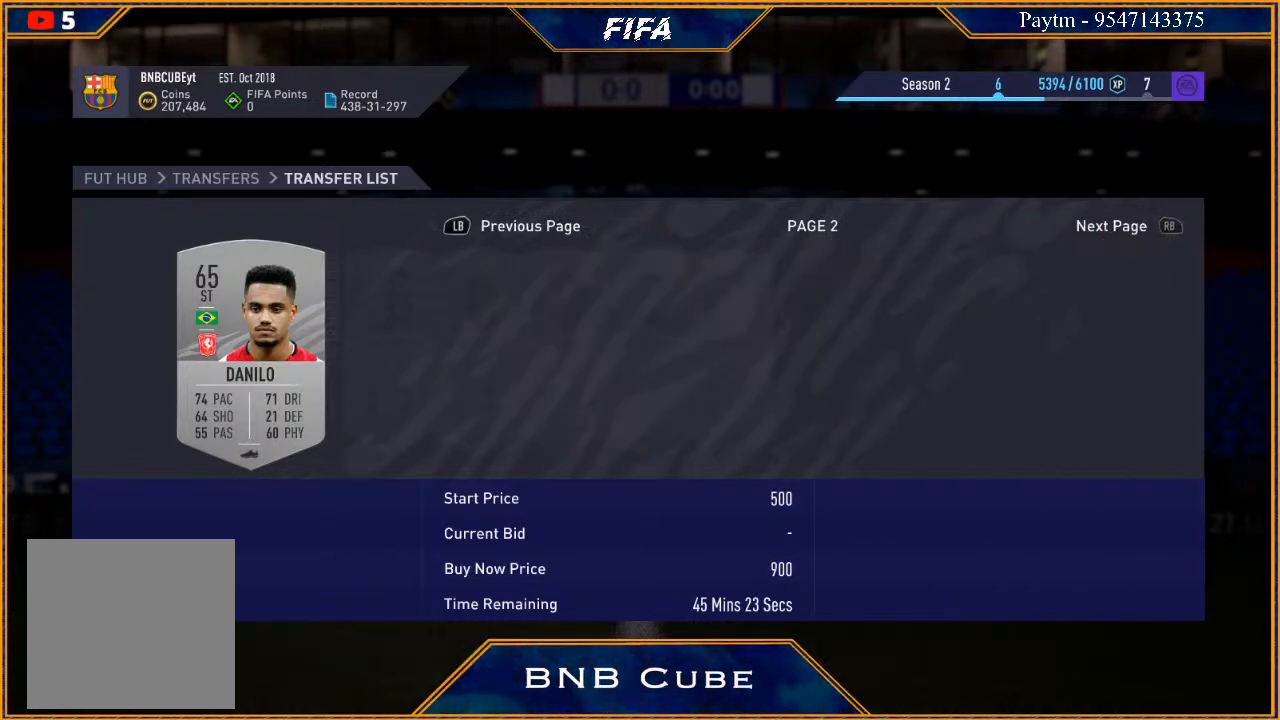
{"buttons": [], "left_stick": "right", "right_stick": "center", "events": []}
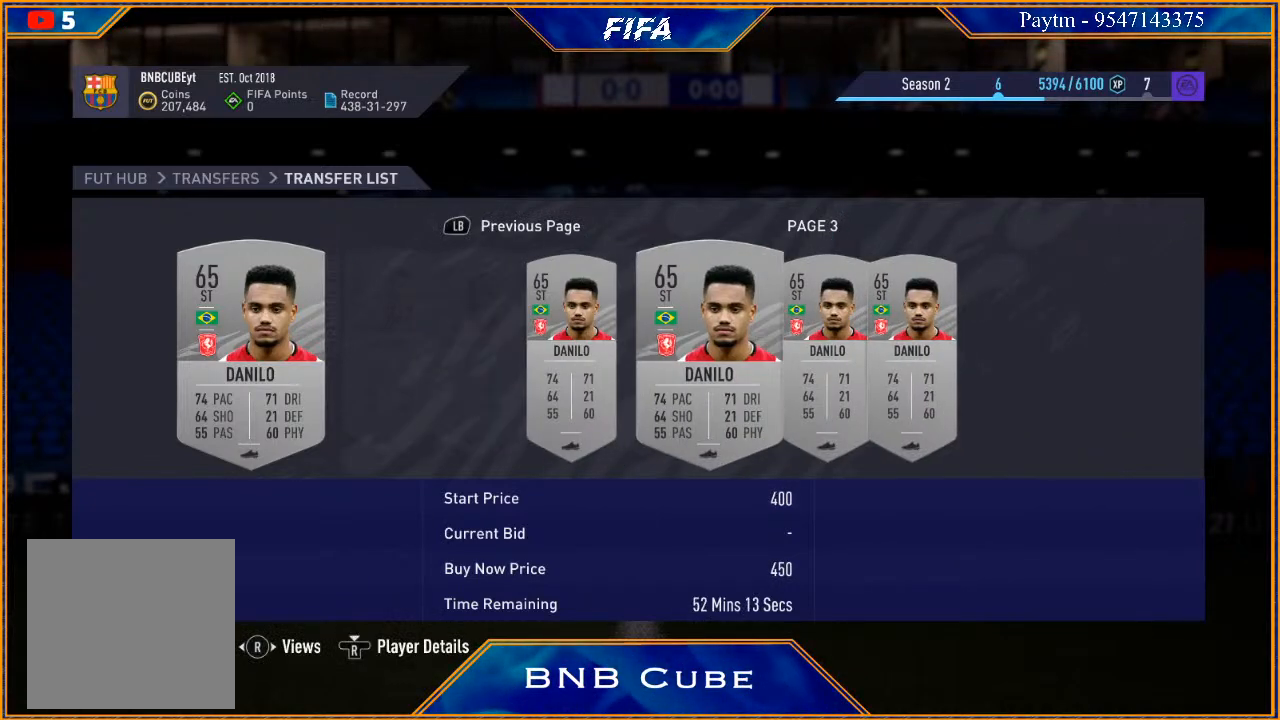
{"buttons": [], "left_stick": "right", "right_stick": "center", "events": []}
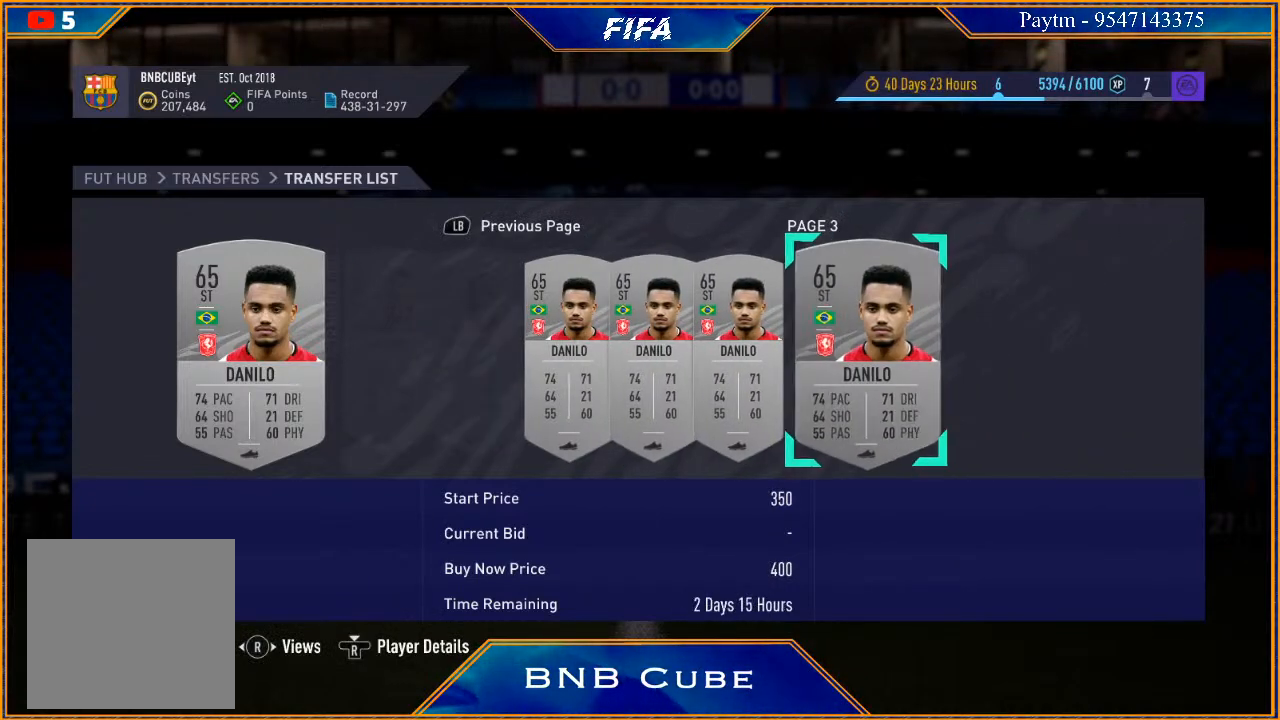
{"buttons": [], "left_stick": "up", "right_stick": "center", "events": [[100, "left_stick", "center"], [233, "B", "down"], [367, "B", "up"], [500, "left_stick", "up"]]}
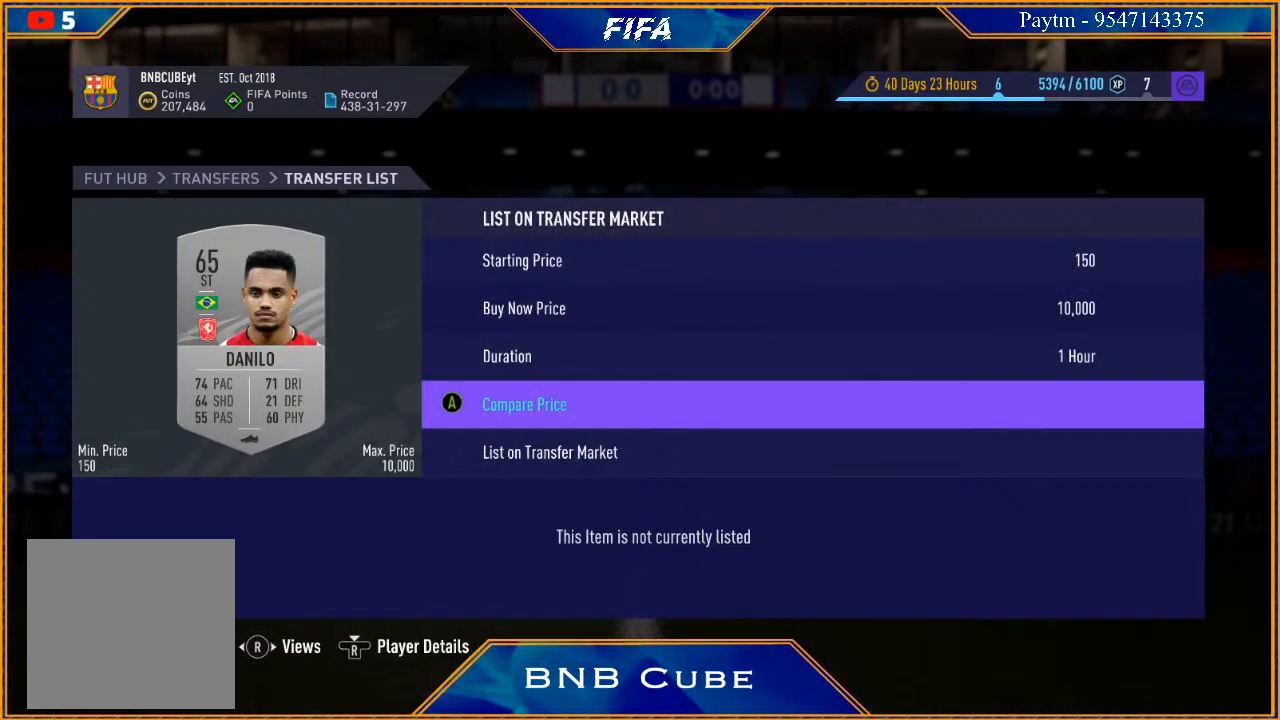
{"buttons": [], "left_stick": "center", "right_stick": "center", "events": [[133, "left_stick", "center"], [267, "left_stick", "up"], [367, "left_stick", "center"]]}
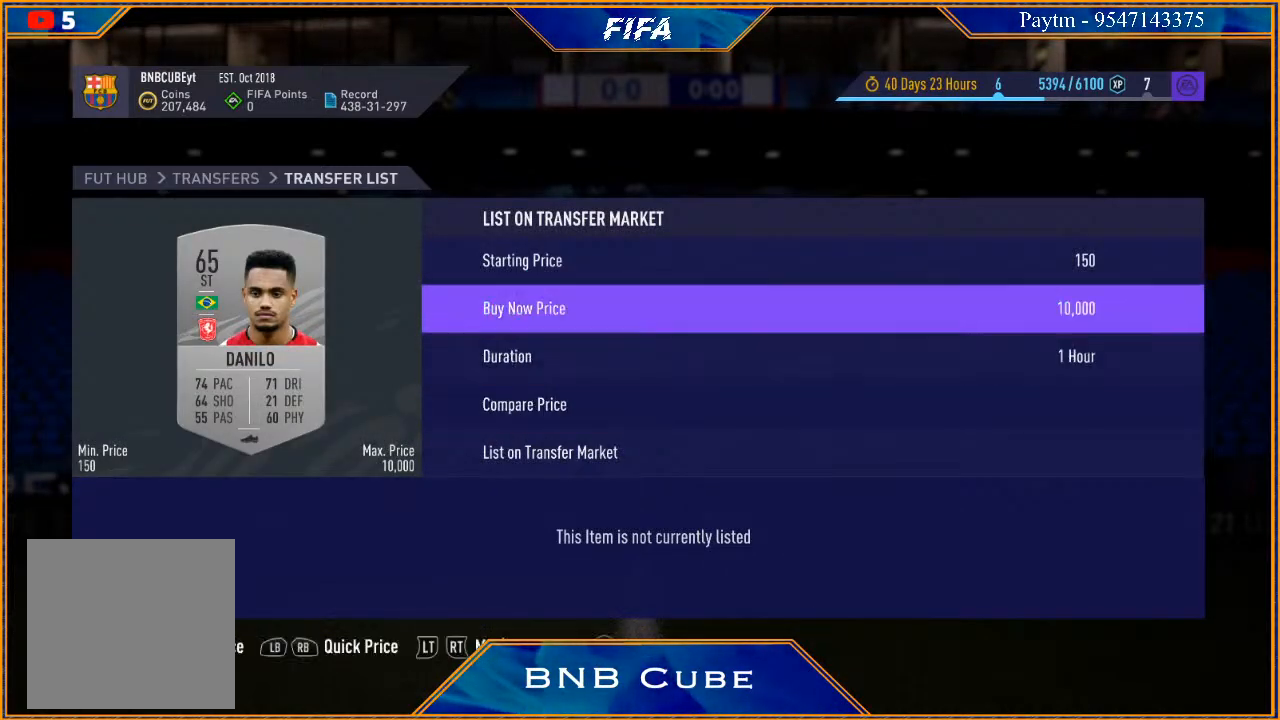
{"buttons": [], "left_stick": "right", "right_stick": "center", "events": [[33, "L2", "down"], [233, "L2", "up"], [267, "left_stick", "right"], [400, "left_stick", "center"], [467, "left_stick", "right"]]}
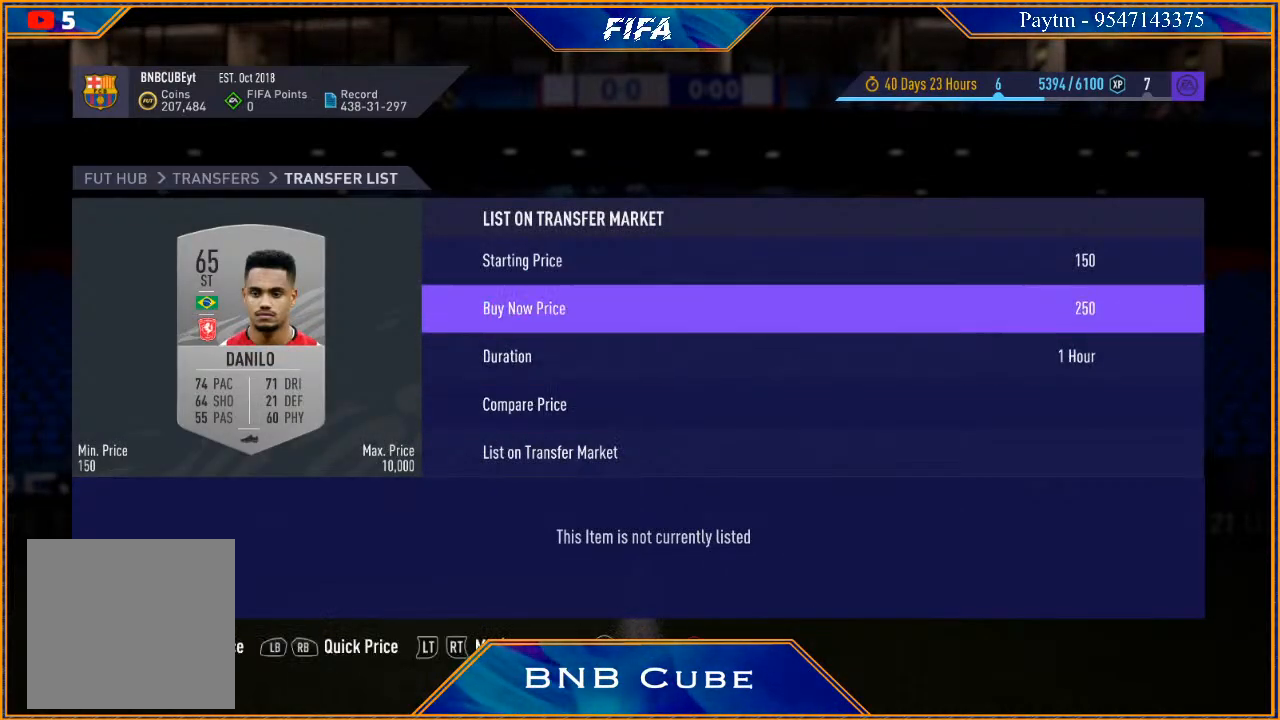
{"buttons": [], "left_stick": "center", "right_stick": "center", "events": [[67, "left_stick", "center"], [167, "left_stick", "right"], [267, "left_stick", "center"], [367, "left_stick", "right"], [500, "left_stick", "center"]]}
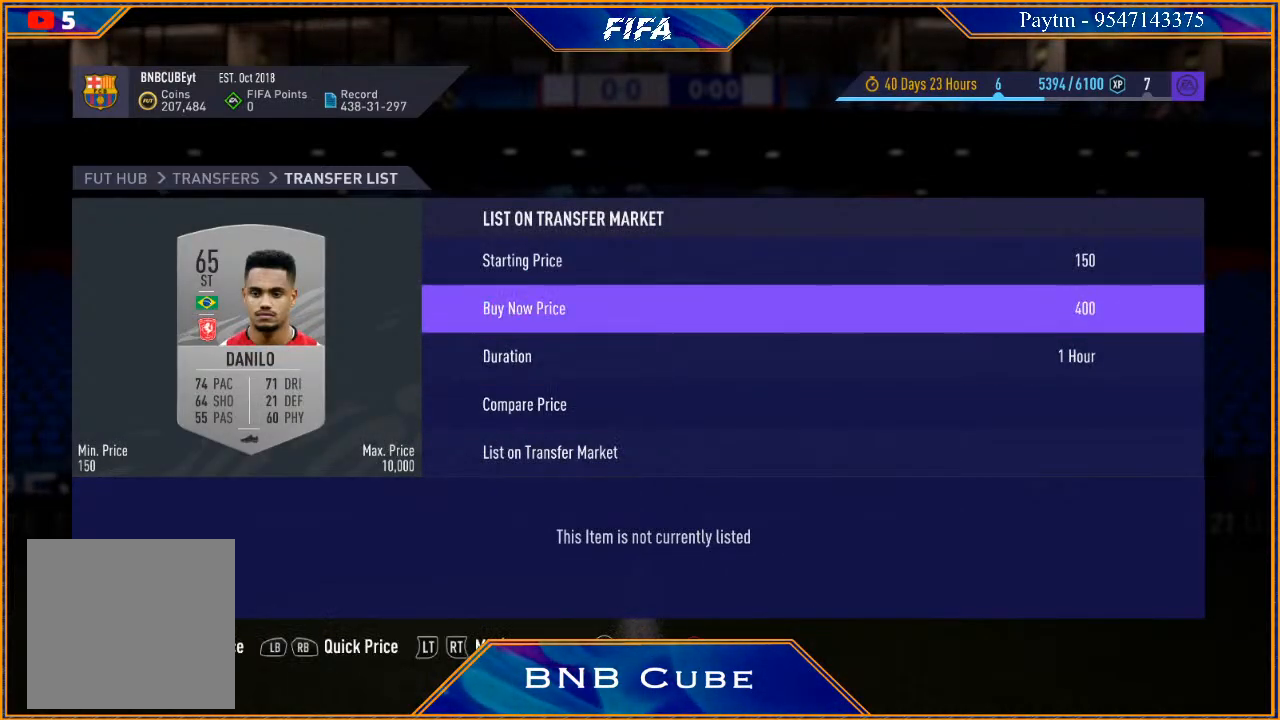
{"buttons": [], "left_stick": "center", "right_stick": "center", "events": []}
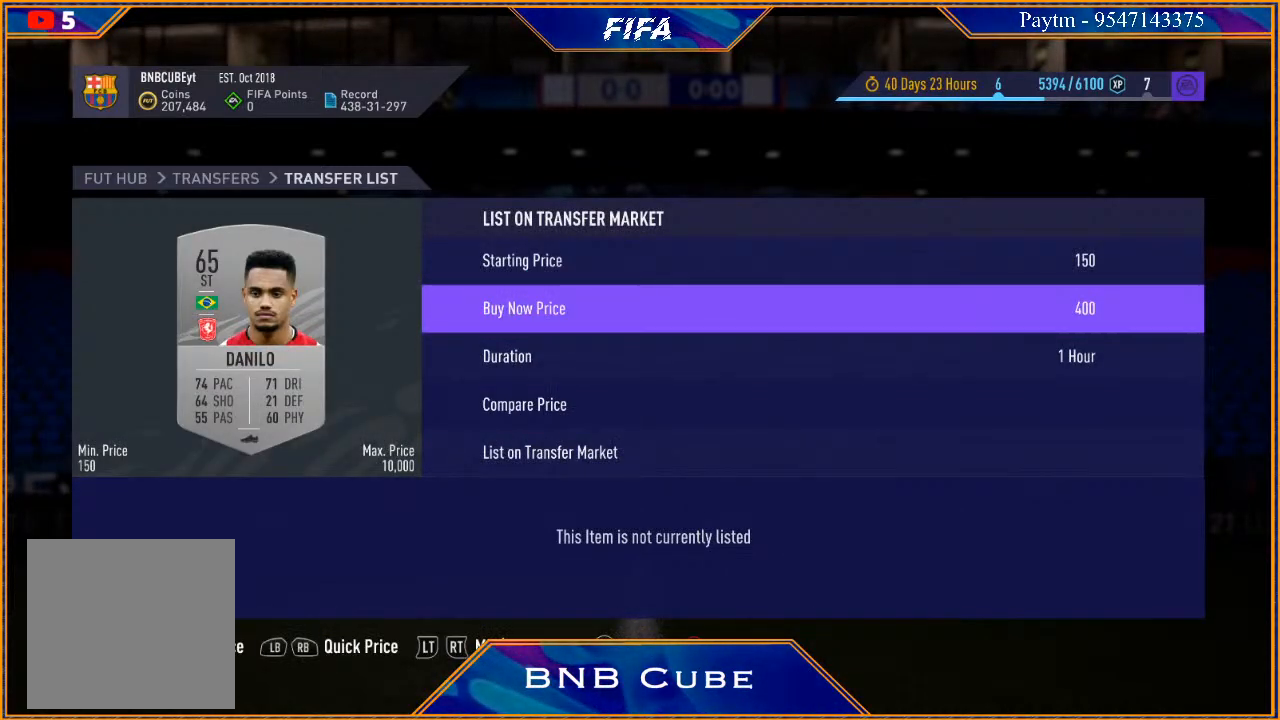
{"buttons": [], "left_stick": "center", "right_stick": "center", "events": [[33, "left_stick", "left"], [167, "left_stick", "center"], [367, "left_stick", "up"], [433, "left_stick", "center"]]}
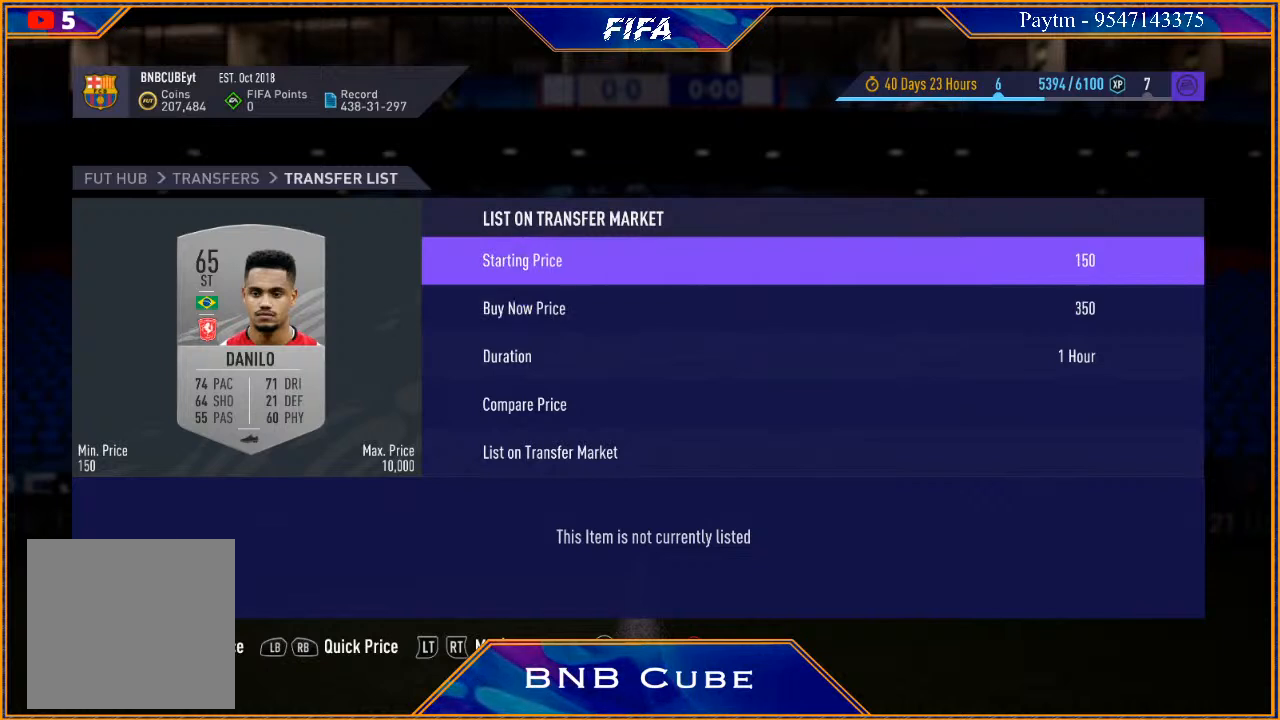
{"buttons": [], "left_stick": "right", "right_stick": "center", "events": [[67, "left_stick", "right"], [167, "left_stick", "center"], [233, "left_stick", "right"]]}
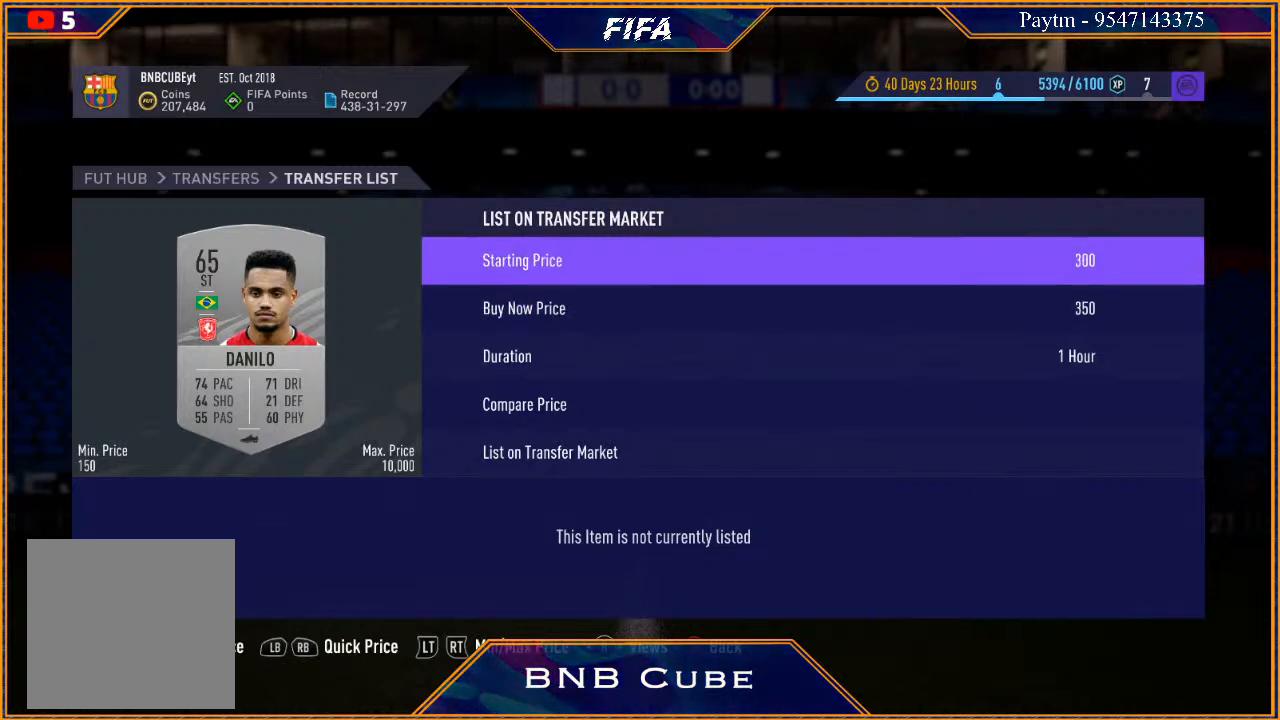
{"buttons": [], "left_stick": "center", "right_stick": "center", "events": [[67, "left_stick", "down-right"], [200, "left_stick", "center"]]}